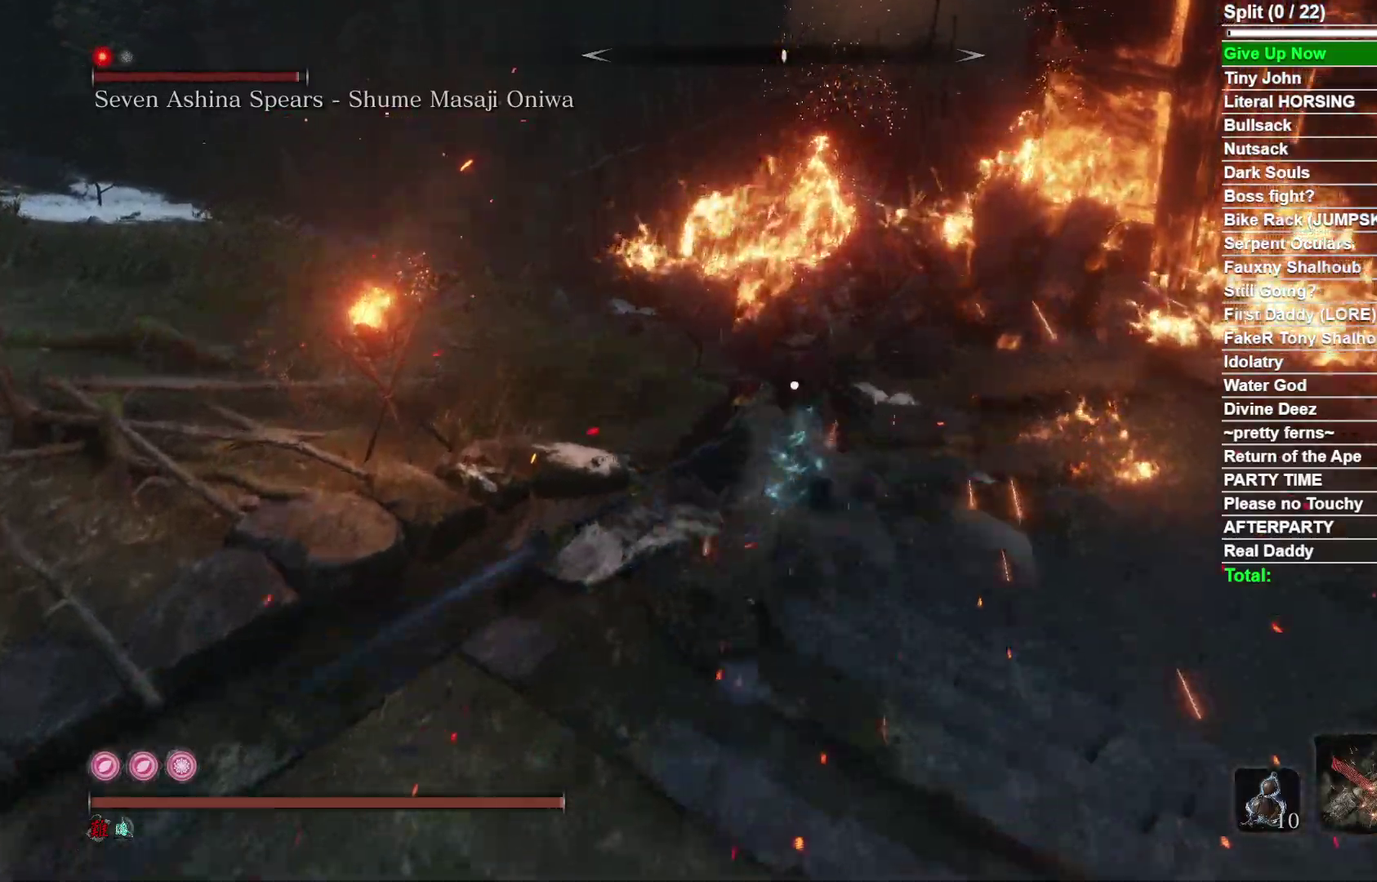
Gameplay with a controller (Xbox layout); each line is a JSON object with the inputs held at the frame after it (dt_ms = milliseconds from this image to that frame). "events" lists button and stick changes between this image and that frame as [ms after this image, input, new state], when the widget could be followed in between. Not read: L2 R2 left_stick.
{"dt_ms": 500, "buttons": [], "right_stick": "center", "events": [[150, "right_stick", "down"], [400, "right_stick", "center"]]}
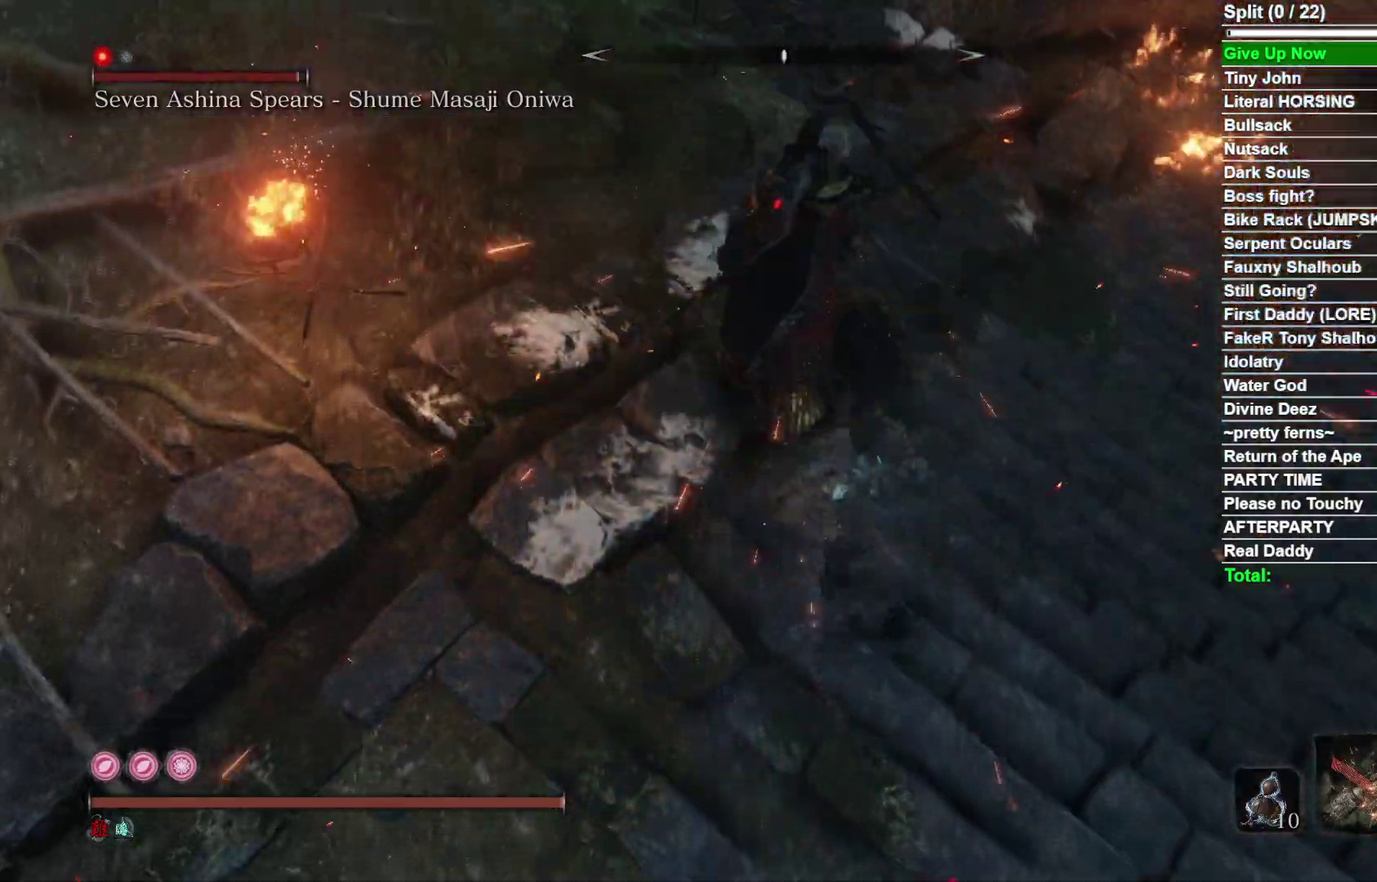
{"dt_ms": 500, "buttons": ["R1", "R3"], "right_stick": "right"}
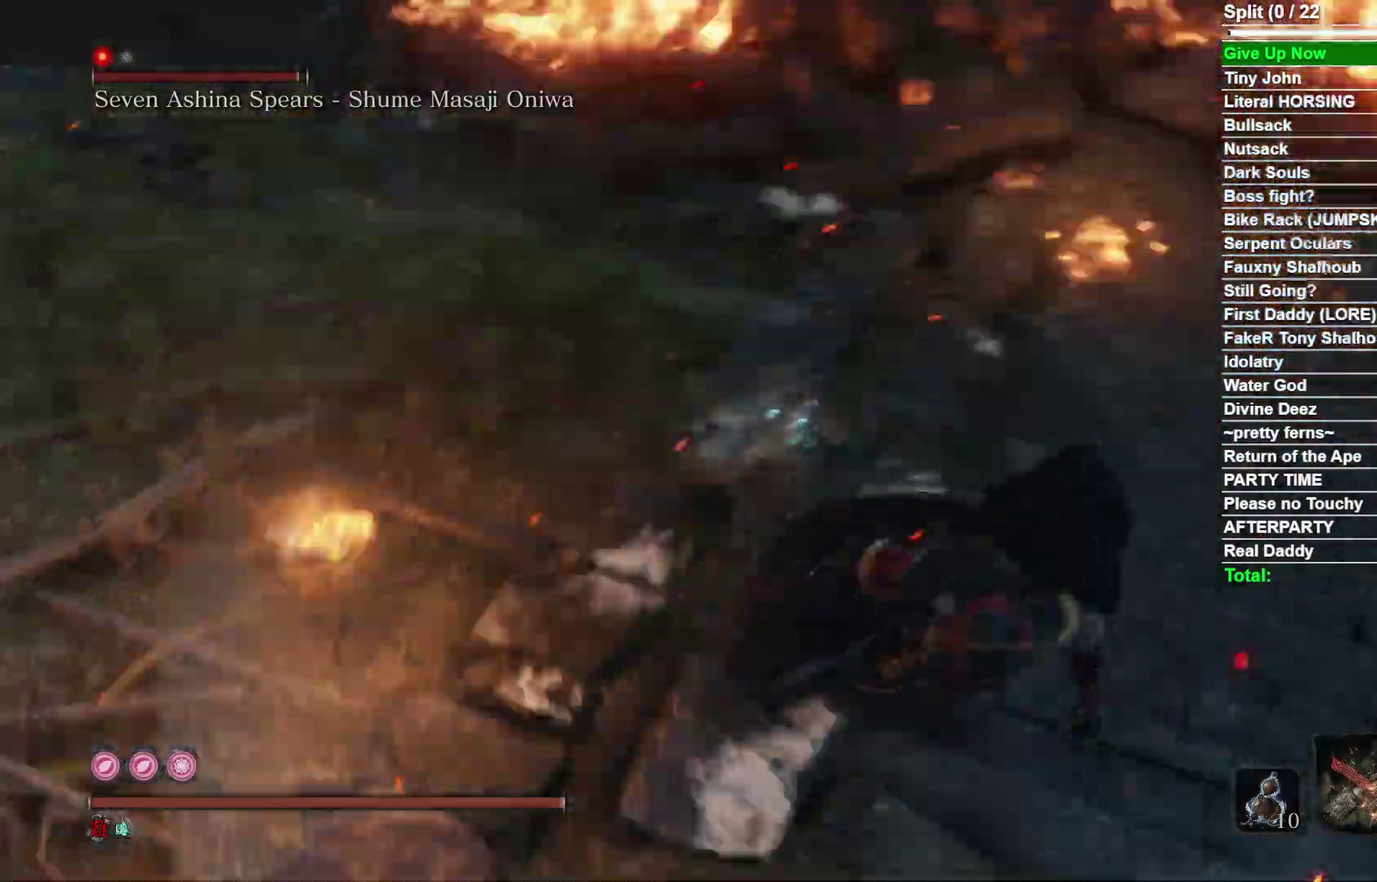
{"dt_ms": 500, "buttons": [], "right_stick": "center"}
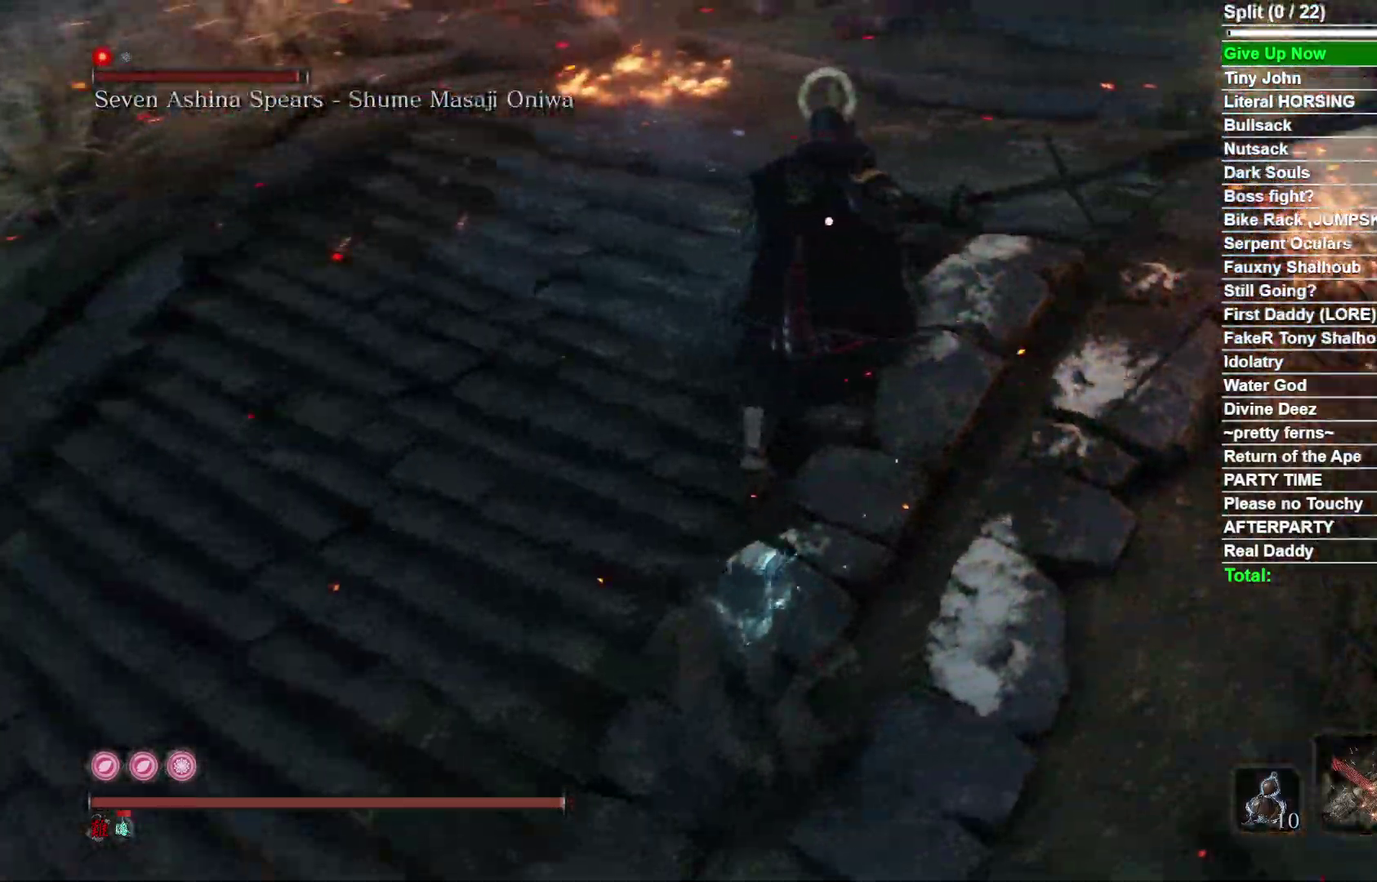
{"dt_ms": 500, "buttons": [], "right_stick": "center", "events": [[333, "R1", "down"], [450, "R1", "up"]]}
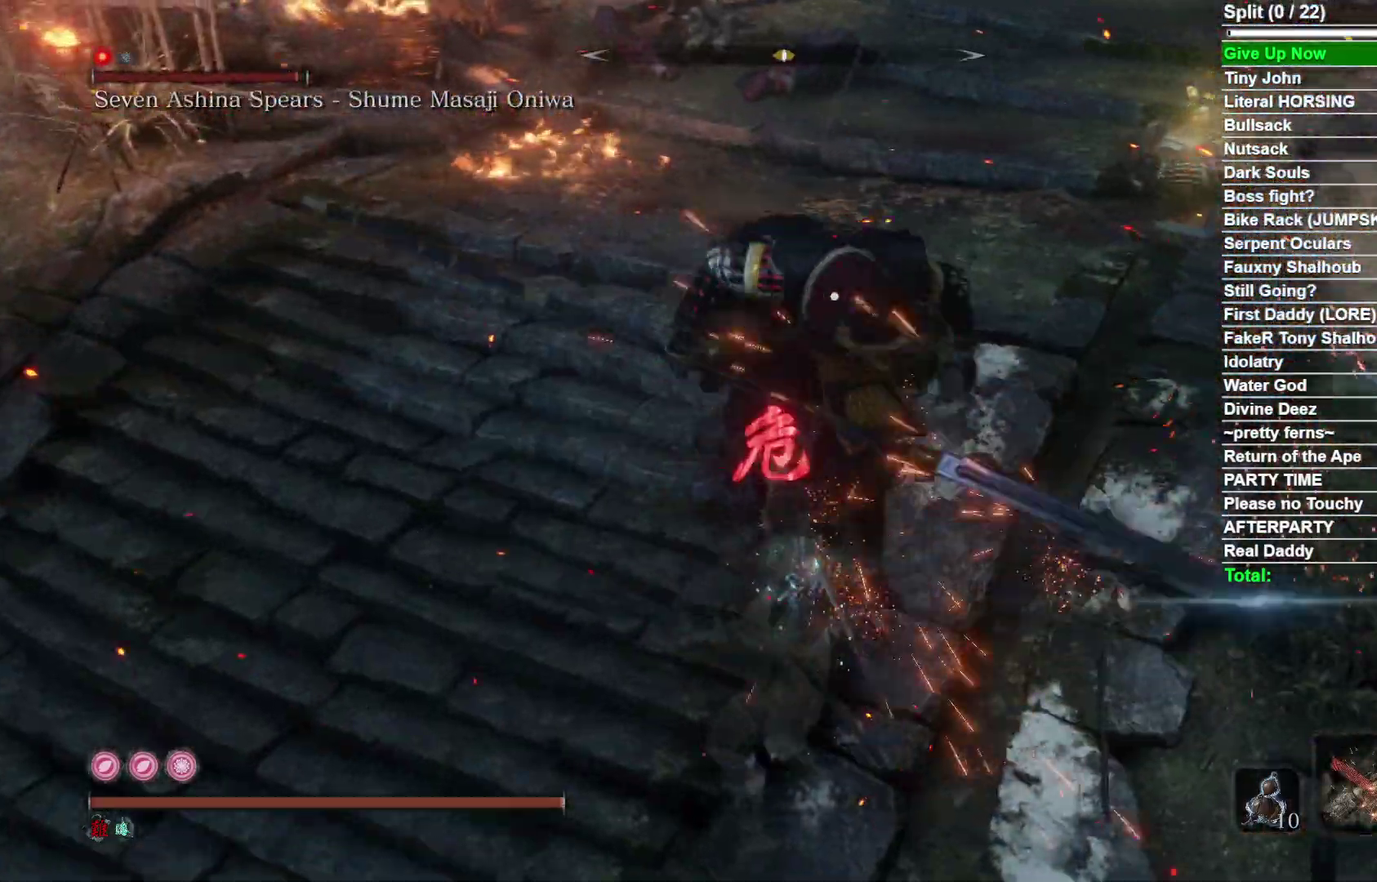
{"dt_ms": 500, "buttons": [], "right_stick": "center", "events": []}
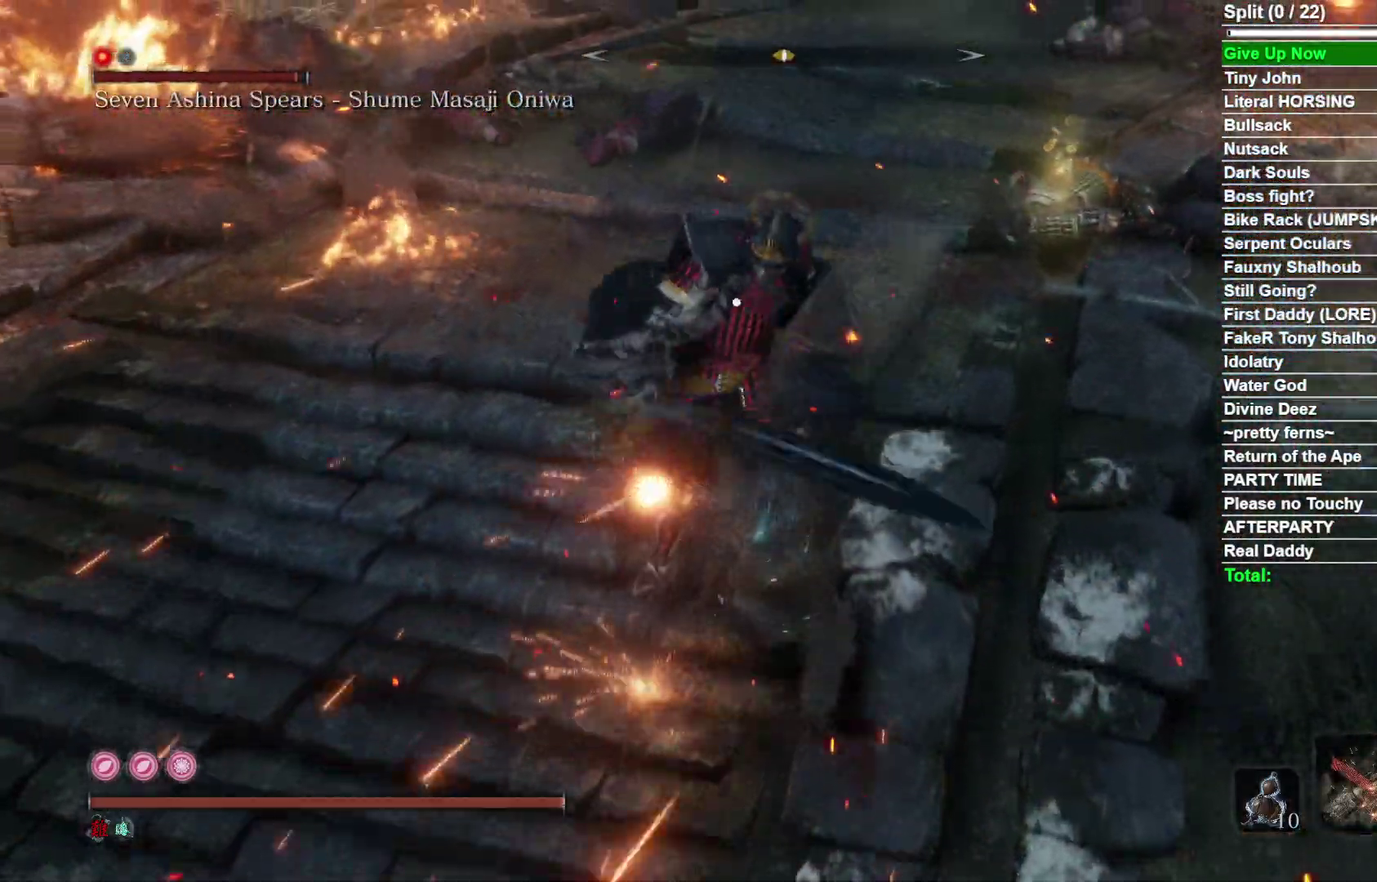
{"dt_ms": 500, "buttons": [], "right_stick": "center", "events": [[67, "R1", "down"], [217, "R1", "up"]]}
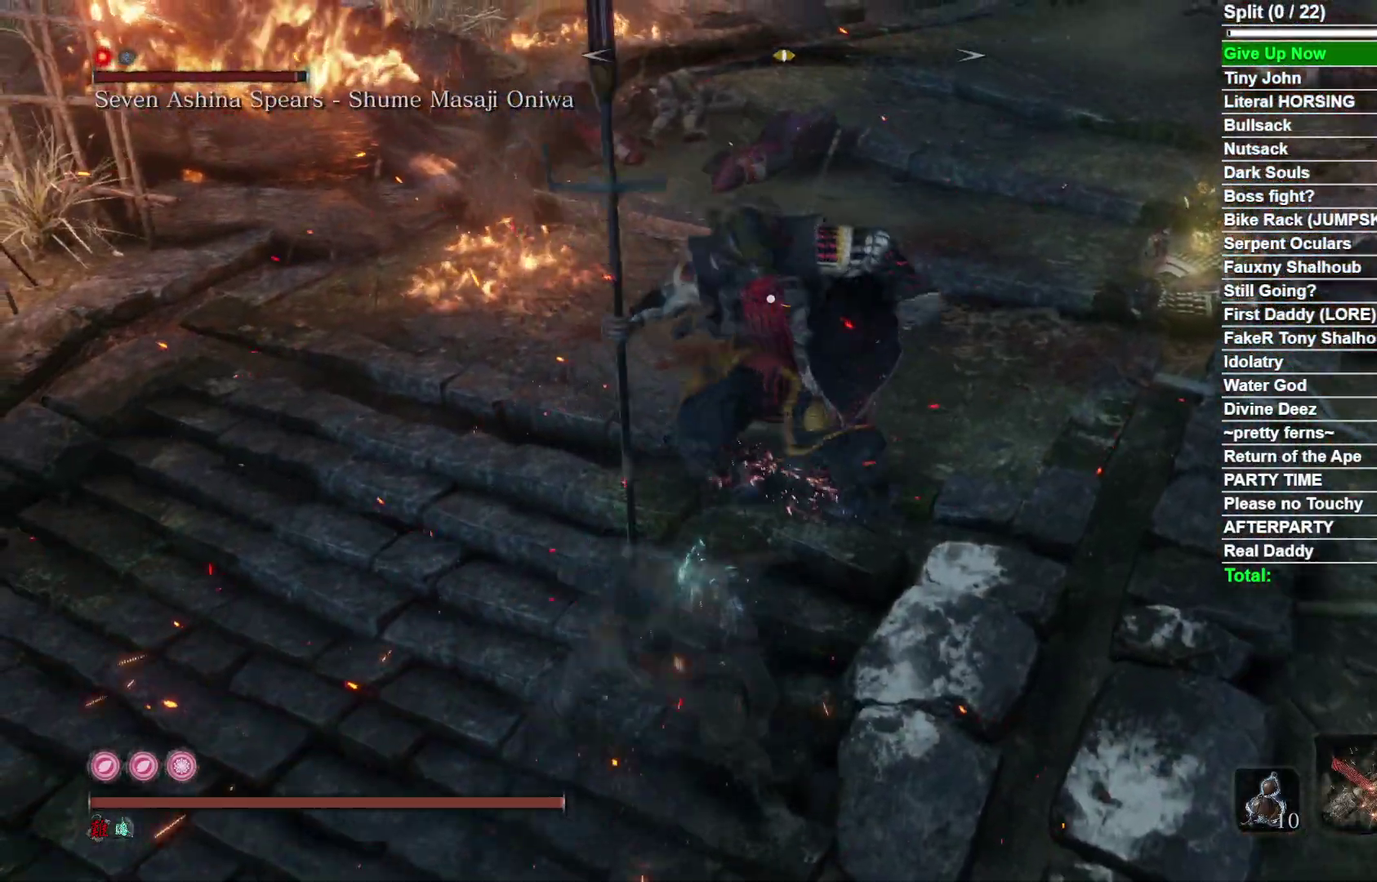
{"dt_ms": 300, "buttons": ["R1"], "right_stick": "center", "events": [[217, "R1", "down"]]}
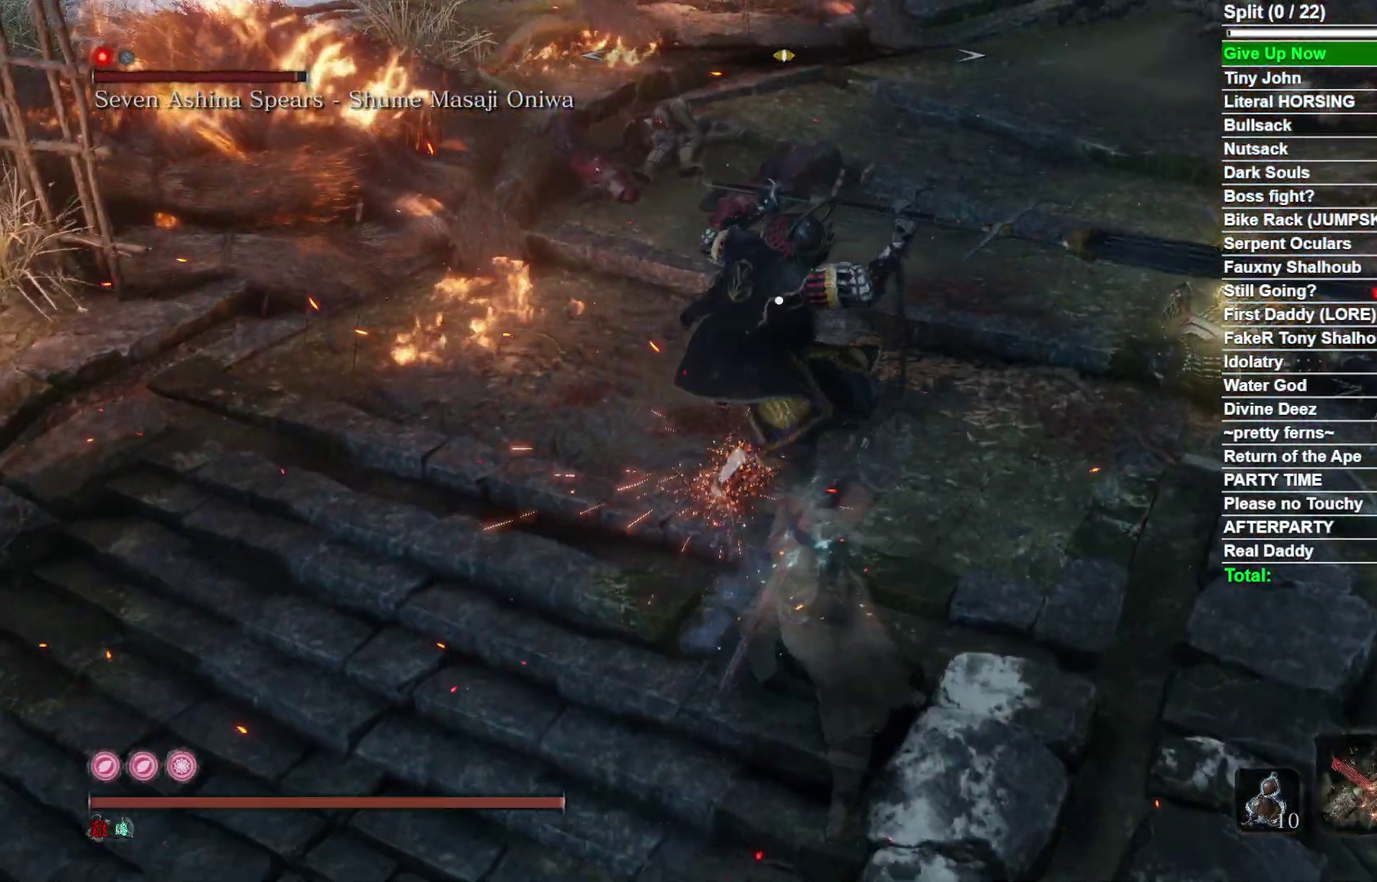
{"dt_ms": 800, "buttons": [], "right_stick": "center", "events": [[33, "R1", "up"]]}
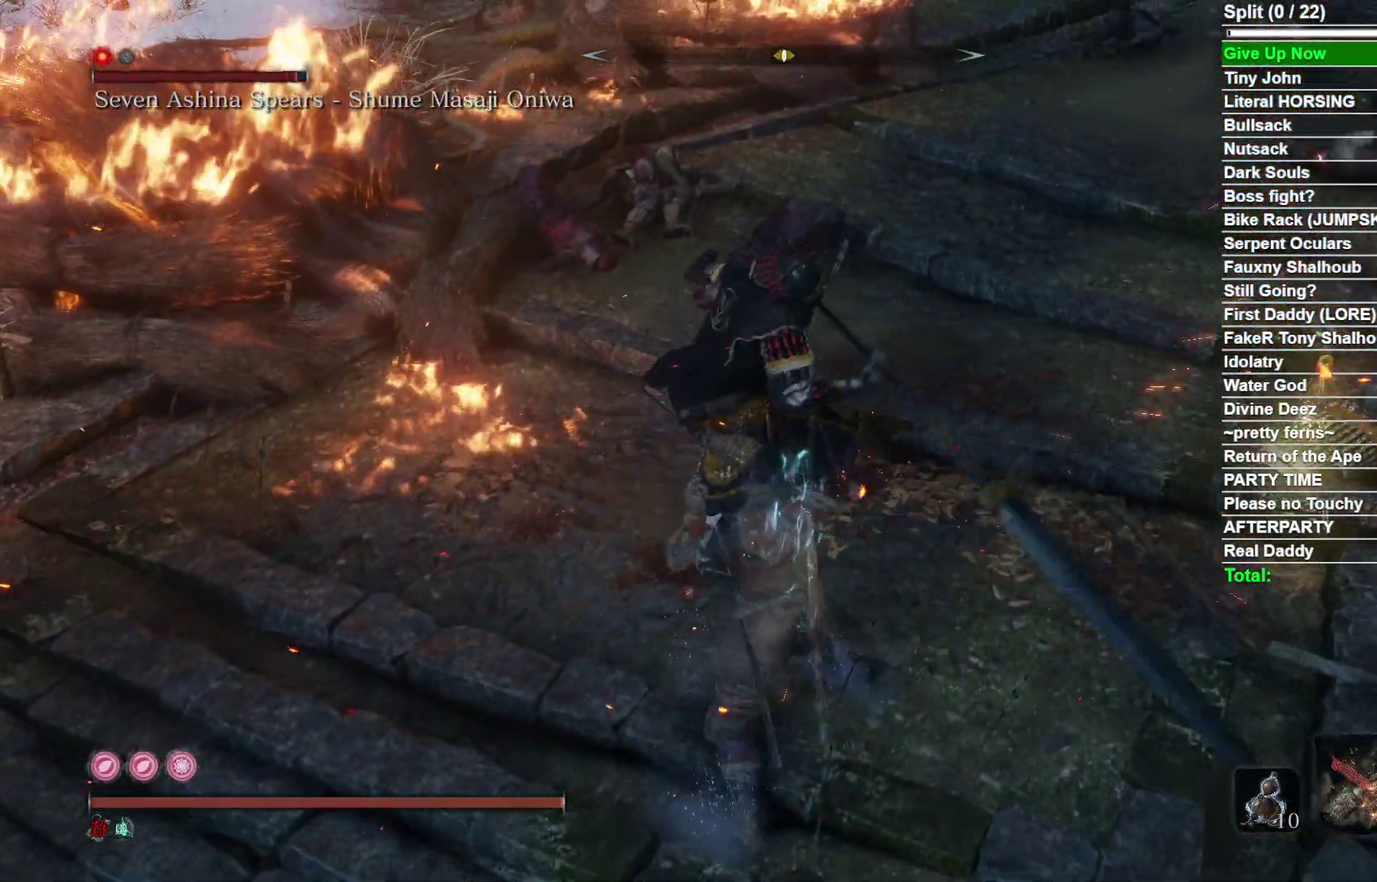
{"dt_ms": 400, "buttons": [], "right_stick": "center", "events": []}
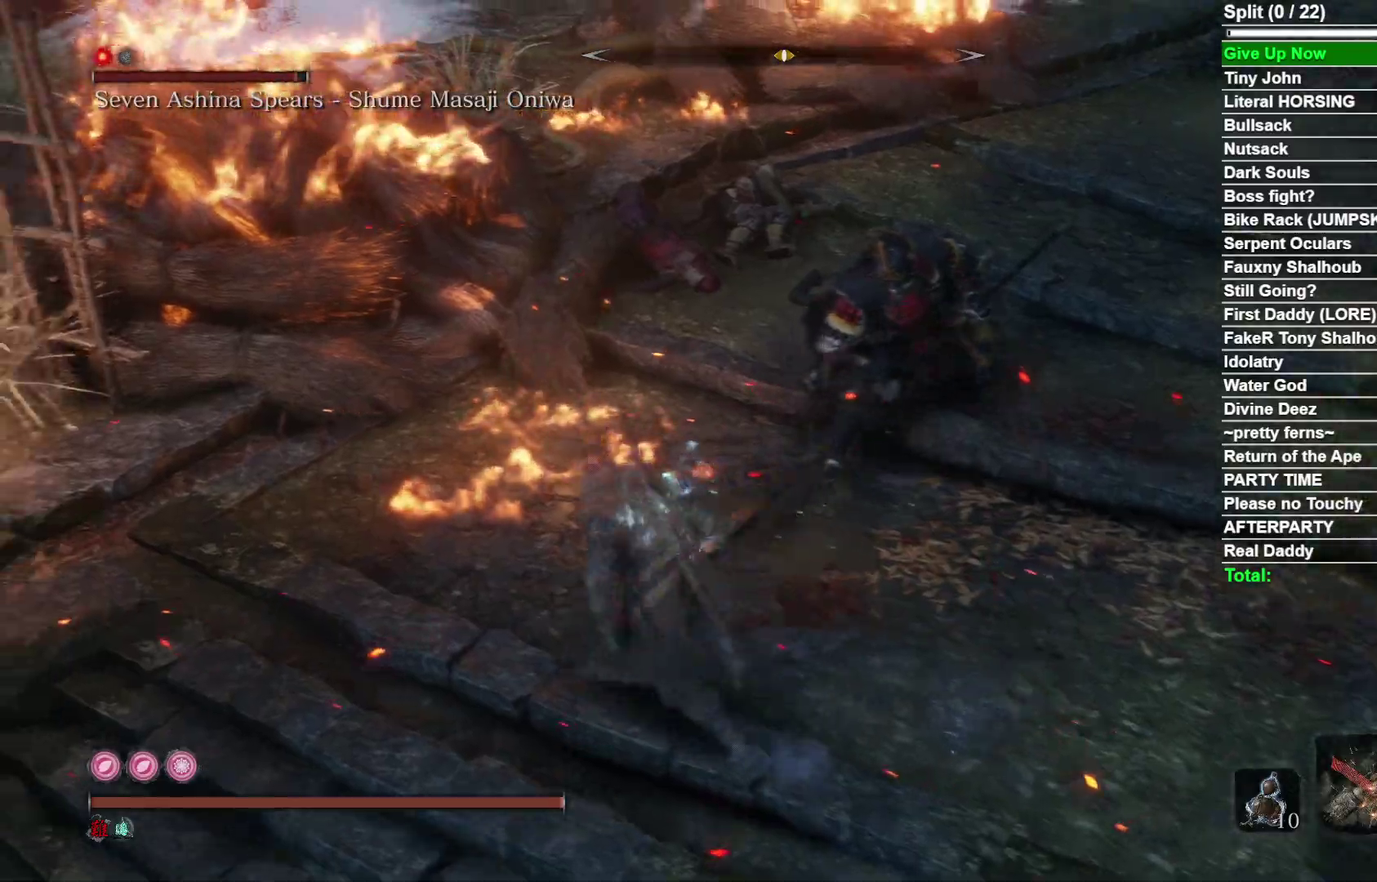
{"dt_ms": 500, "buttons": [], "right_stick": "right", "events": [[250, "R1", "down"], [383, "R1", "up"], [417, "right_stick", "down-right"], [467, "right_stick", "right"]]}
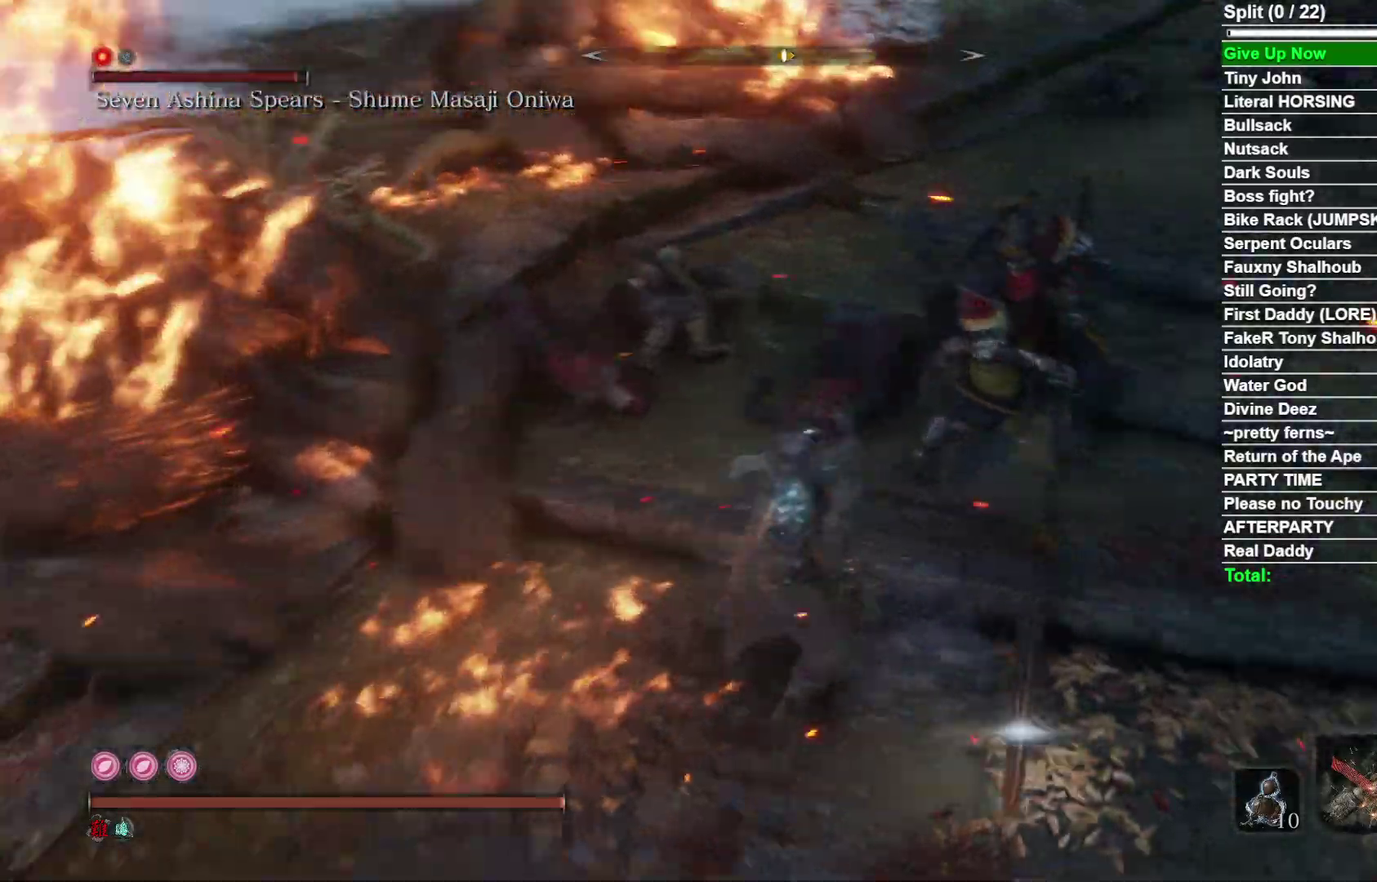
{"dt_ms": 500, "buttons": [], "right_stick": "center", "events": [[50, "right_stick", "center"], [383, "R1", "down"], [400, "right_stick", "right"], [450, "right_stick", "center"], [500, "R1", "up"]]}
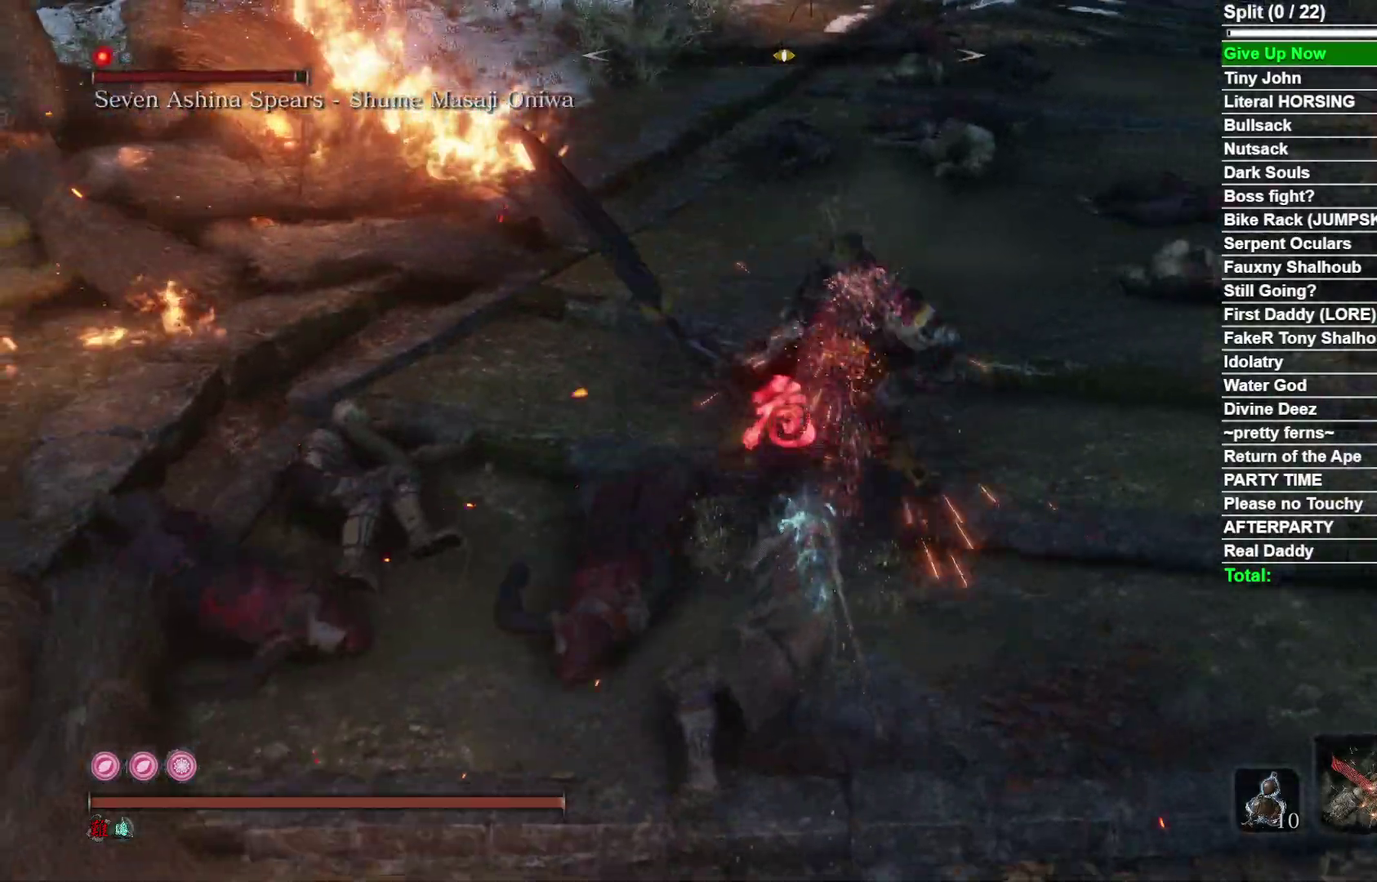
{"dt_ms": 600, "buttons": ["R1"], "right_stick": "up-right", "events": [[533, "R1", "down"], [567, "right_stick", "up-right"]]}
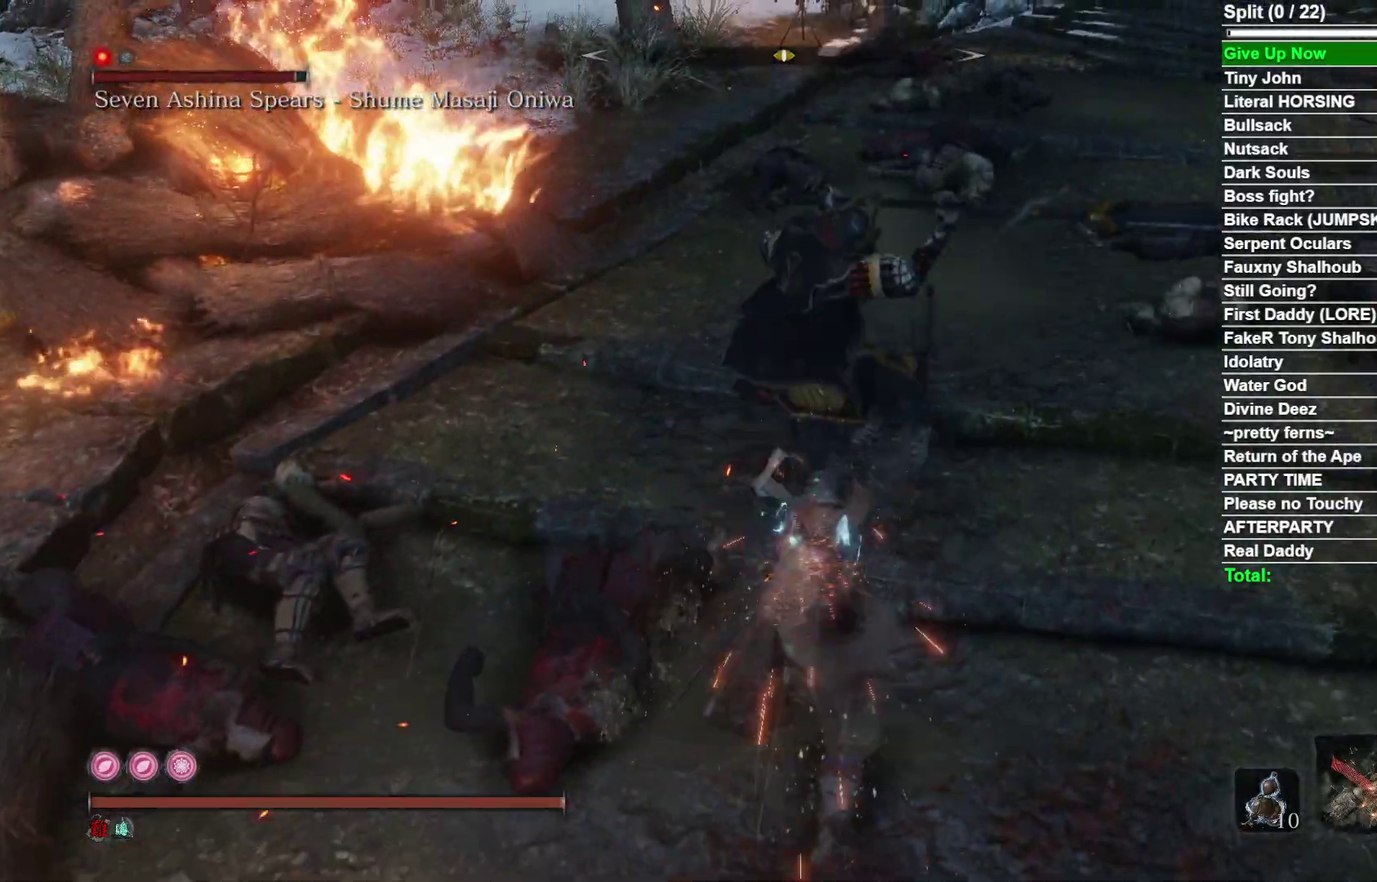
{"dt_ms": 400, "buttons": [], "right_stick": "center", "events": [[50, "R1", "up"], [67, "right_stick", "center"]]}
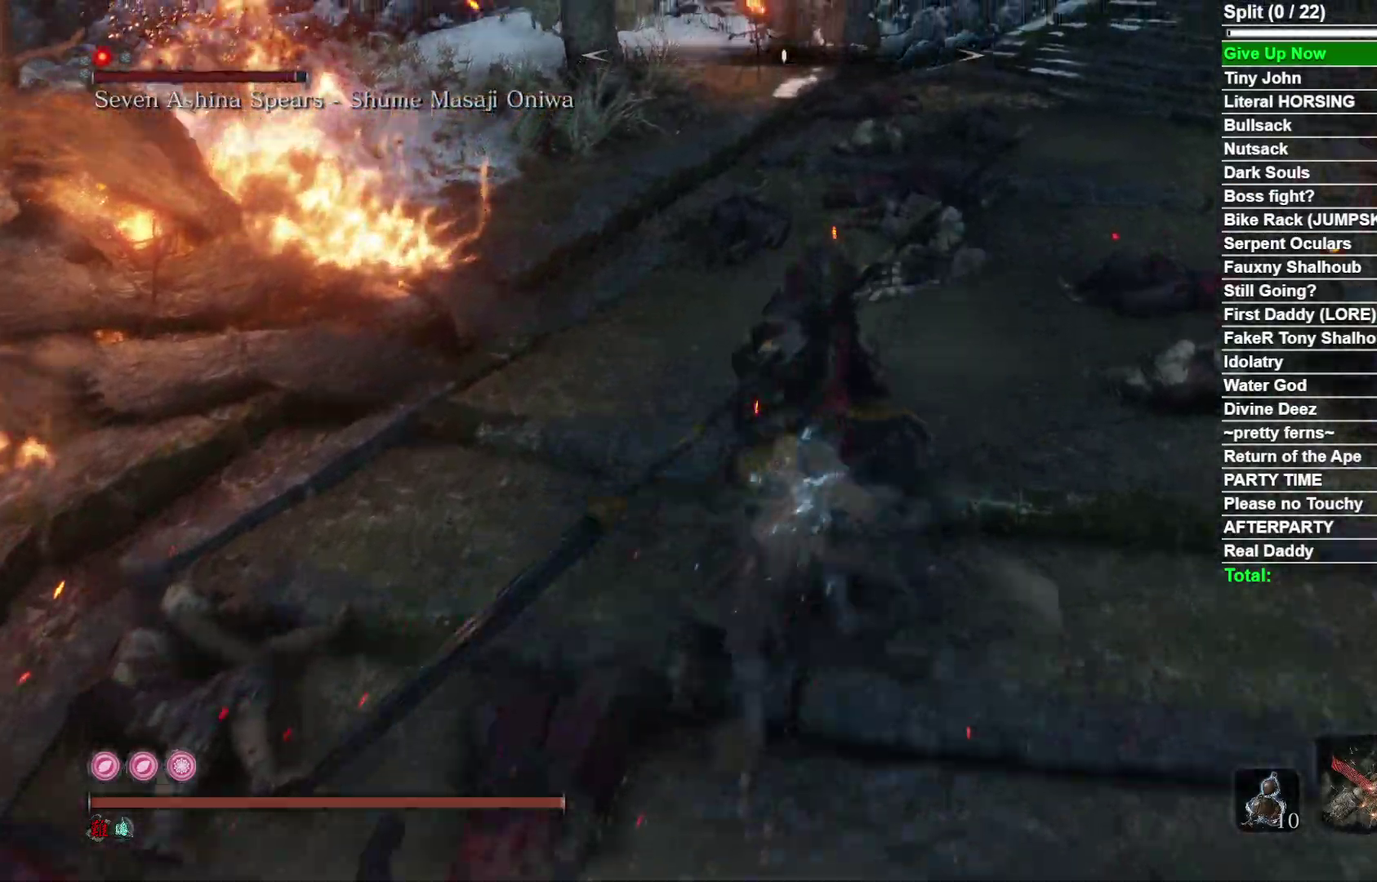
{"dt_ms": 600, "buttons": [], "right_stick": "center", "events": []}
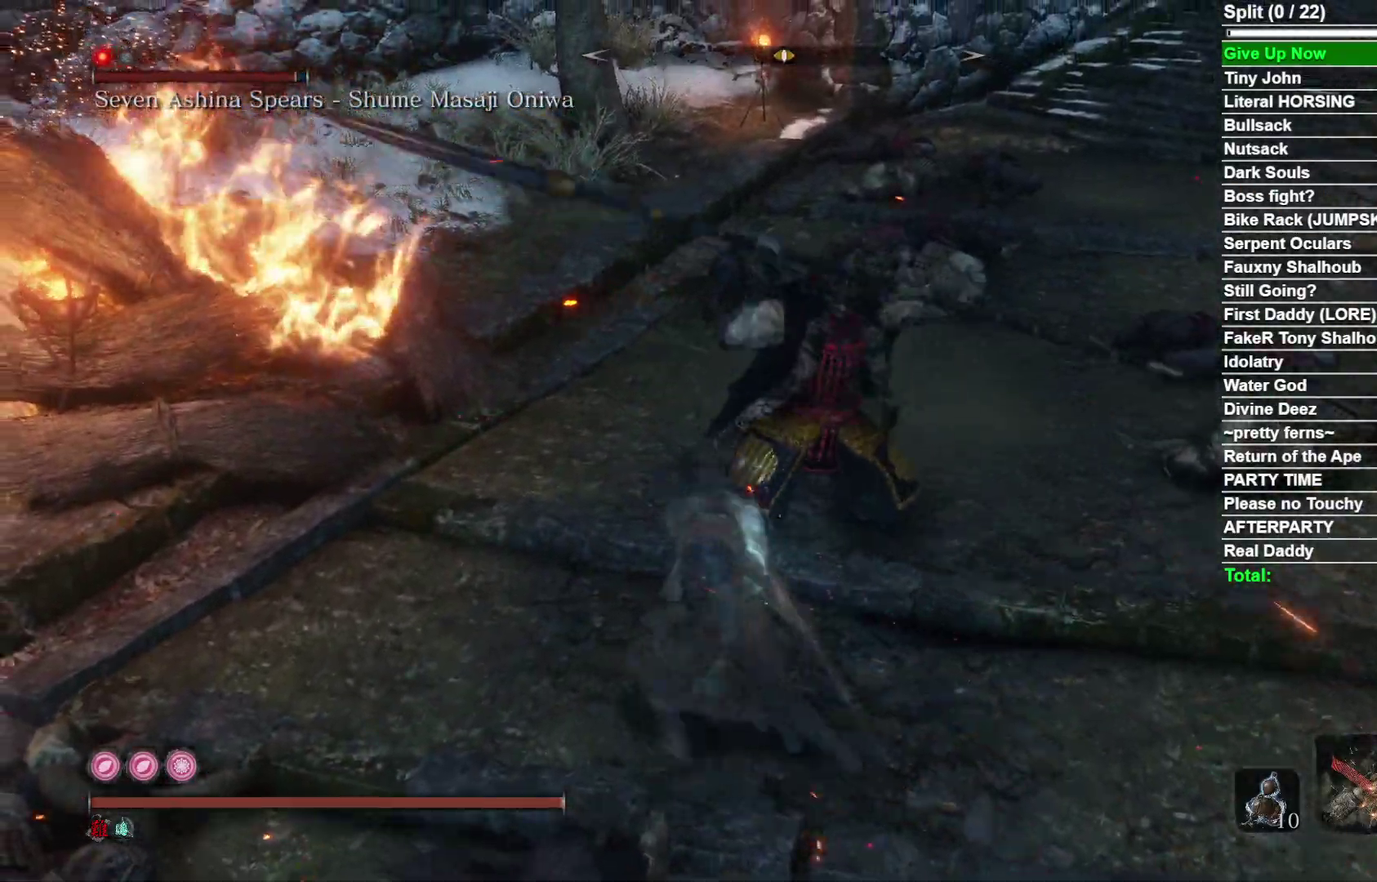
{"dt_ms": 400, "buttons": [], "right_stick": "center", "events": [[217, "B", "down"], [300, "B", "up"]]}
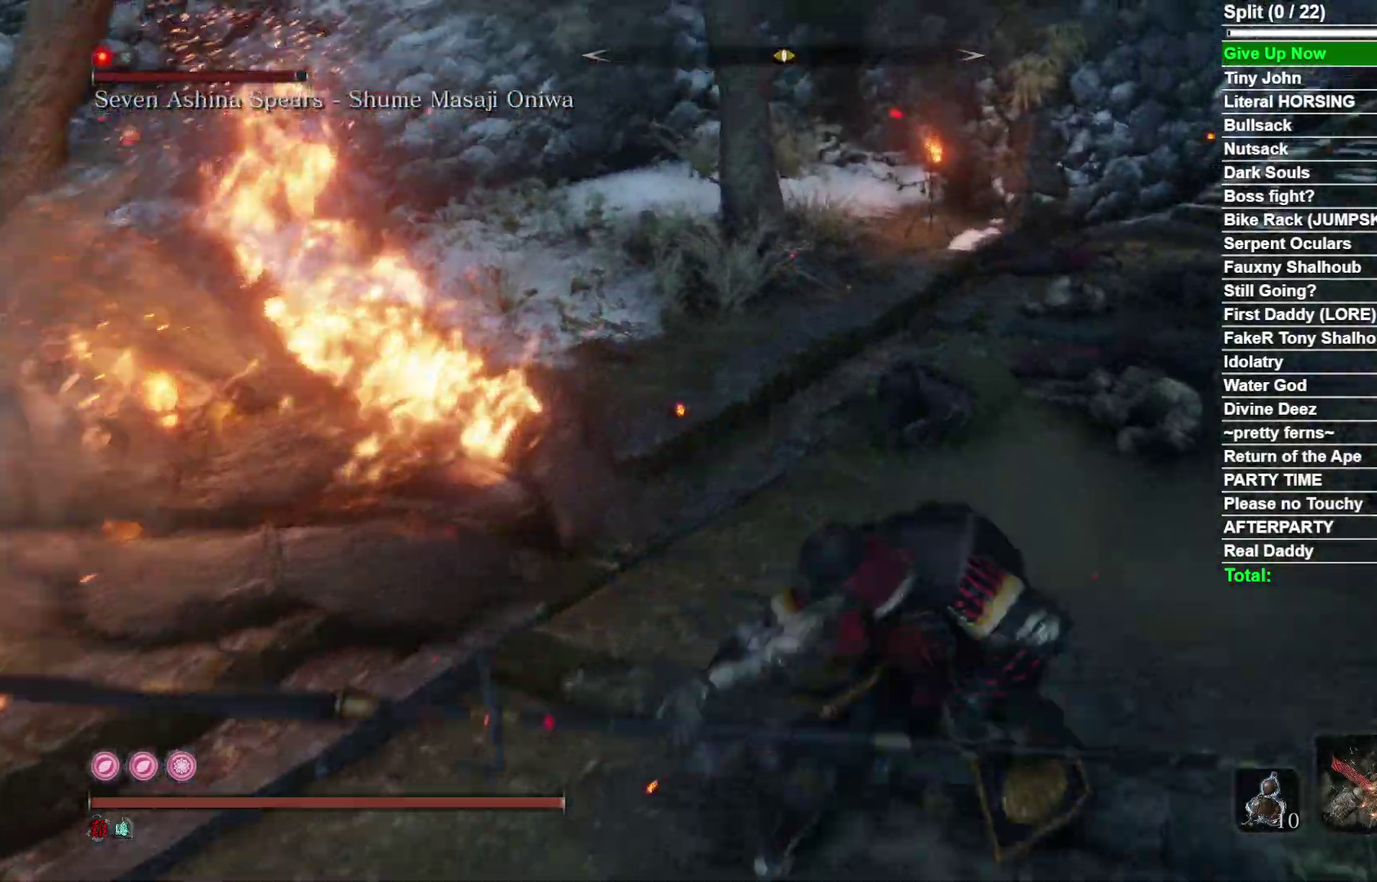
{"dt_ms": 500, "buttons": [], "right_stick": "center", "events": [[33, "R1", "down"], [50, "right_stick", "right"], [133, "R1", "up"], [150, "right_stick", "center"], [217, "R1", "down"], [333, "R1", "up"]]}
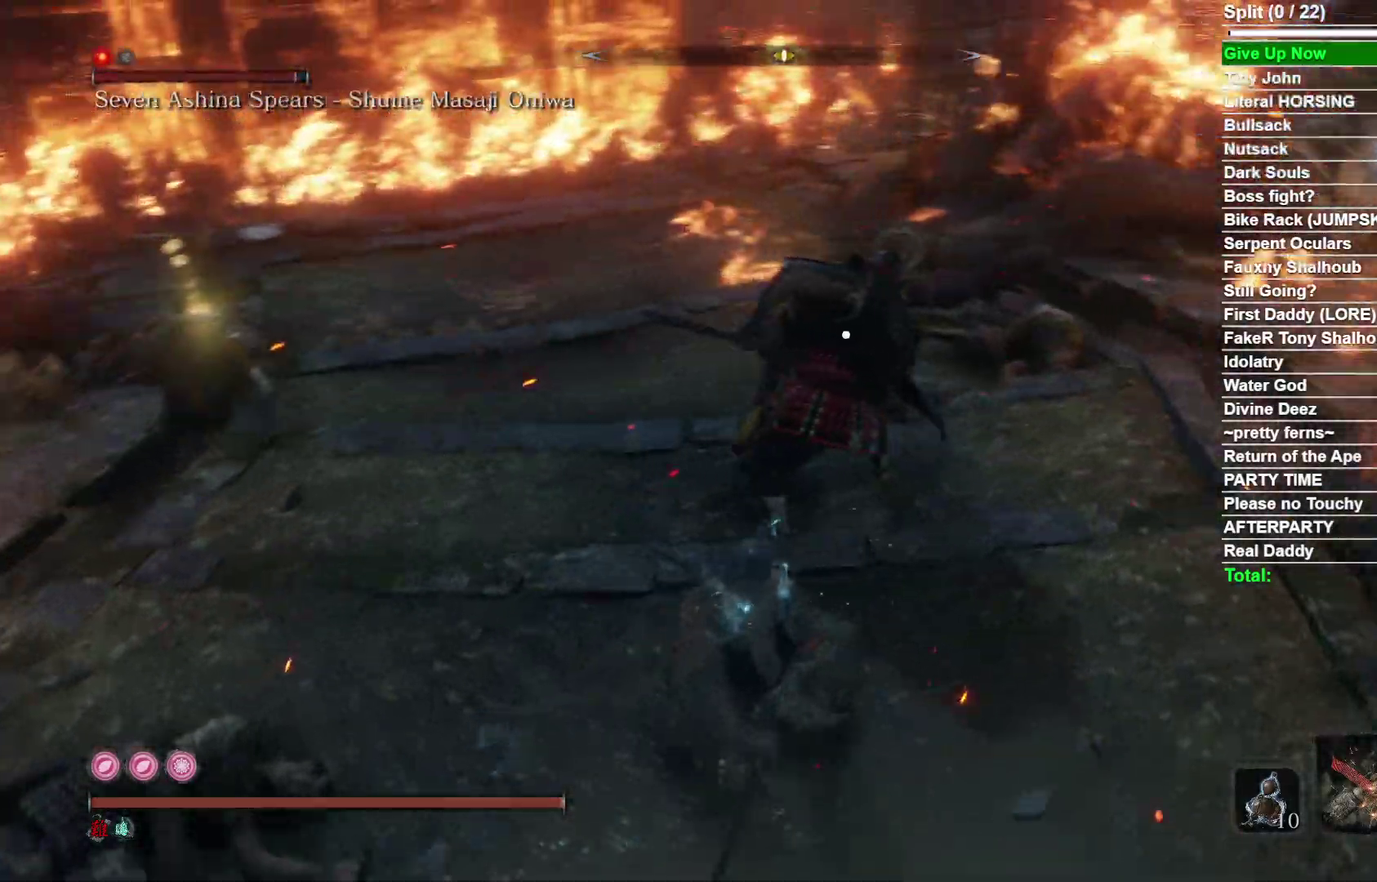
{"dt_ms": 500, "buttons": [], "right_stick": "center", "events": [[367, "R1", "down"], [500, "R1", "up"]]}
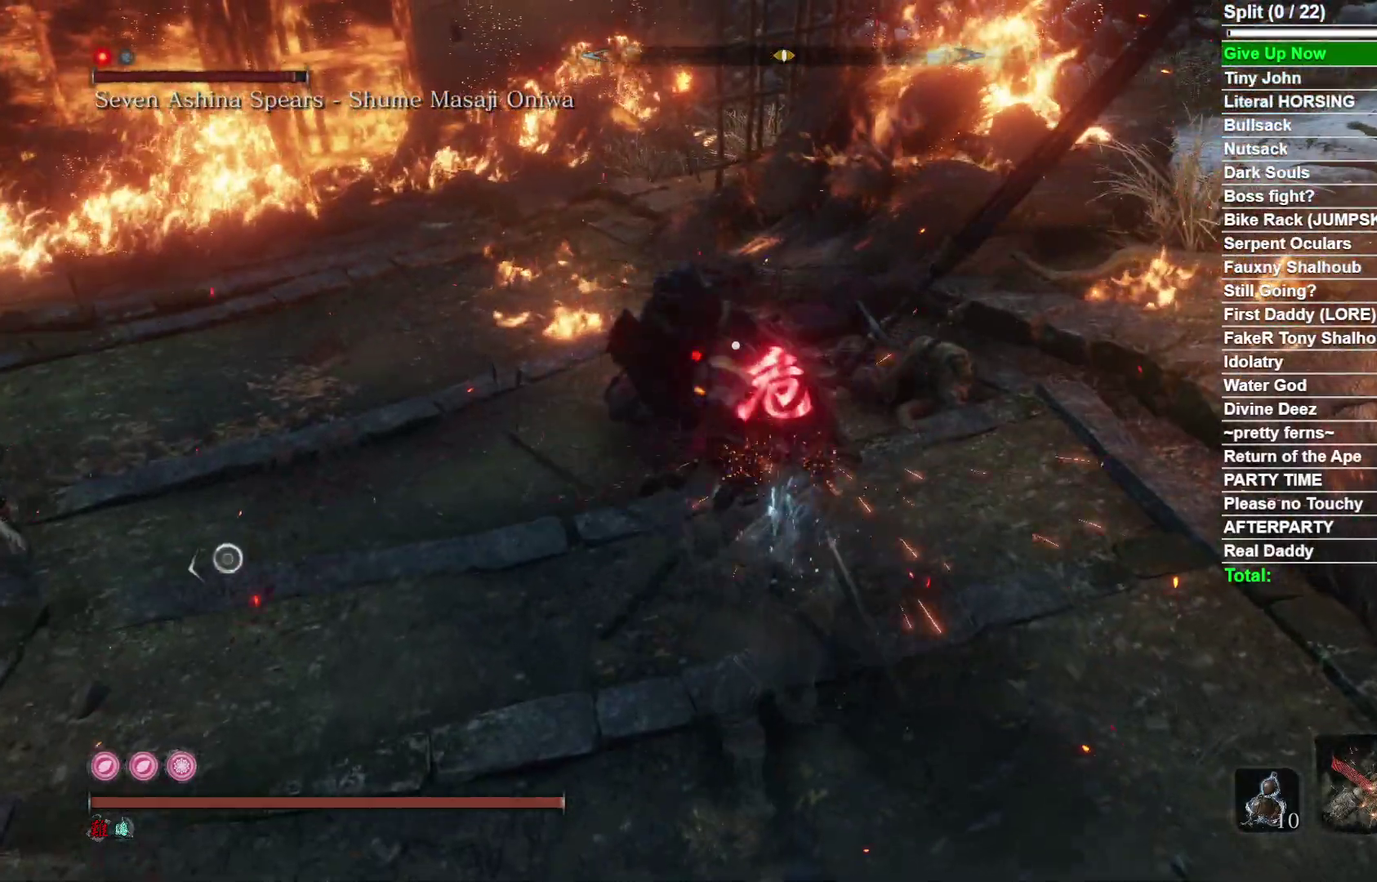
{"dt_ms": 700, "buttons": [], "right_stick": "center", "events": [[517, "R1", "down"], [633, "R1", "up"]]}
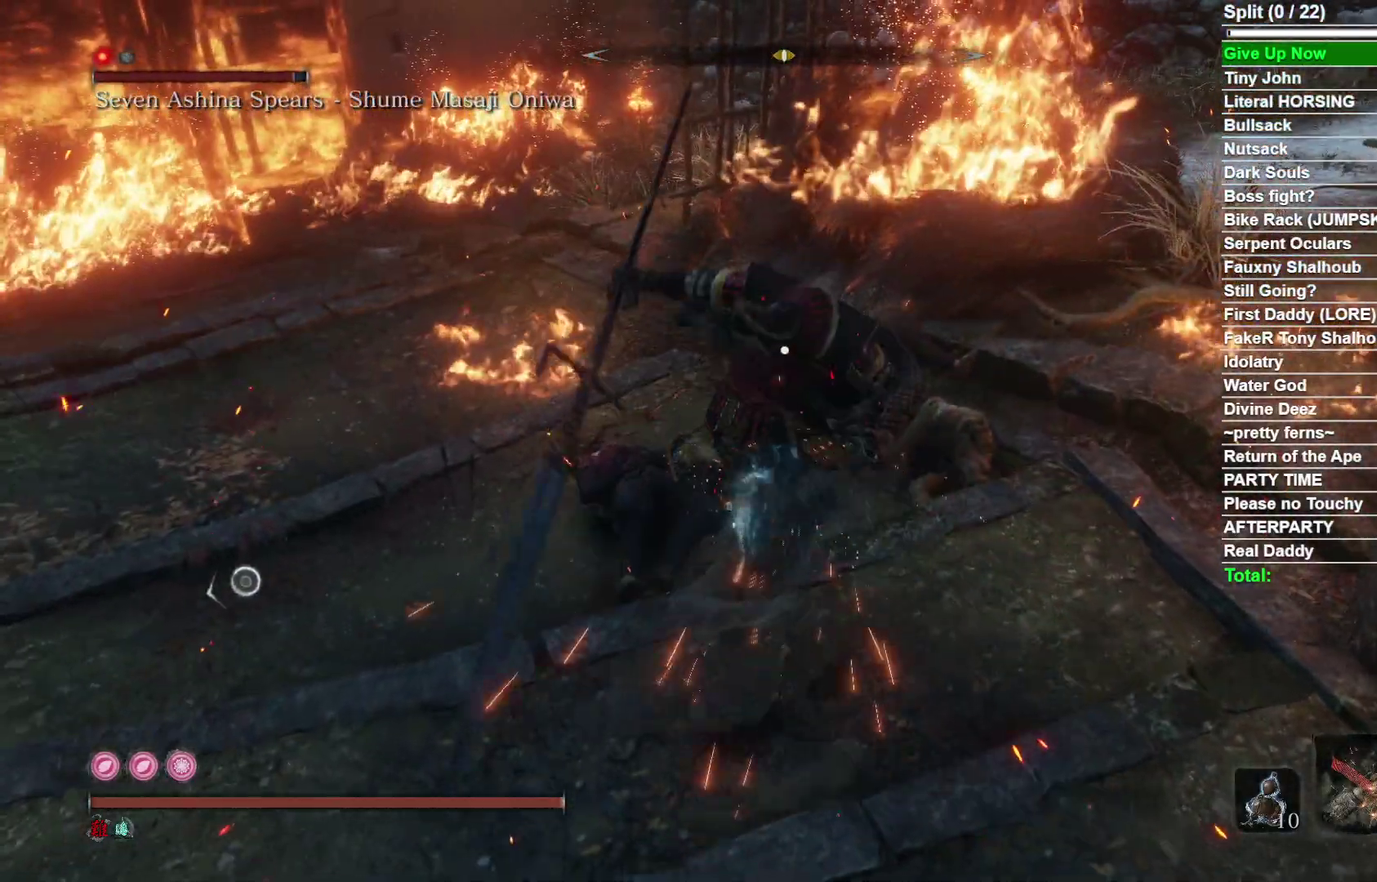
{"dt_ms": 300, "buttons": [], "right_stick": "center", "events": []}
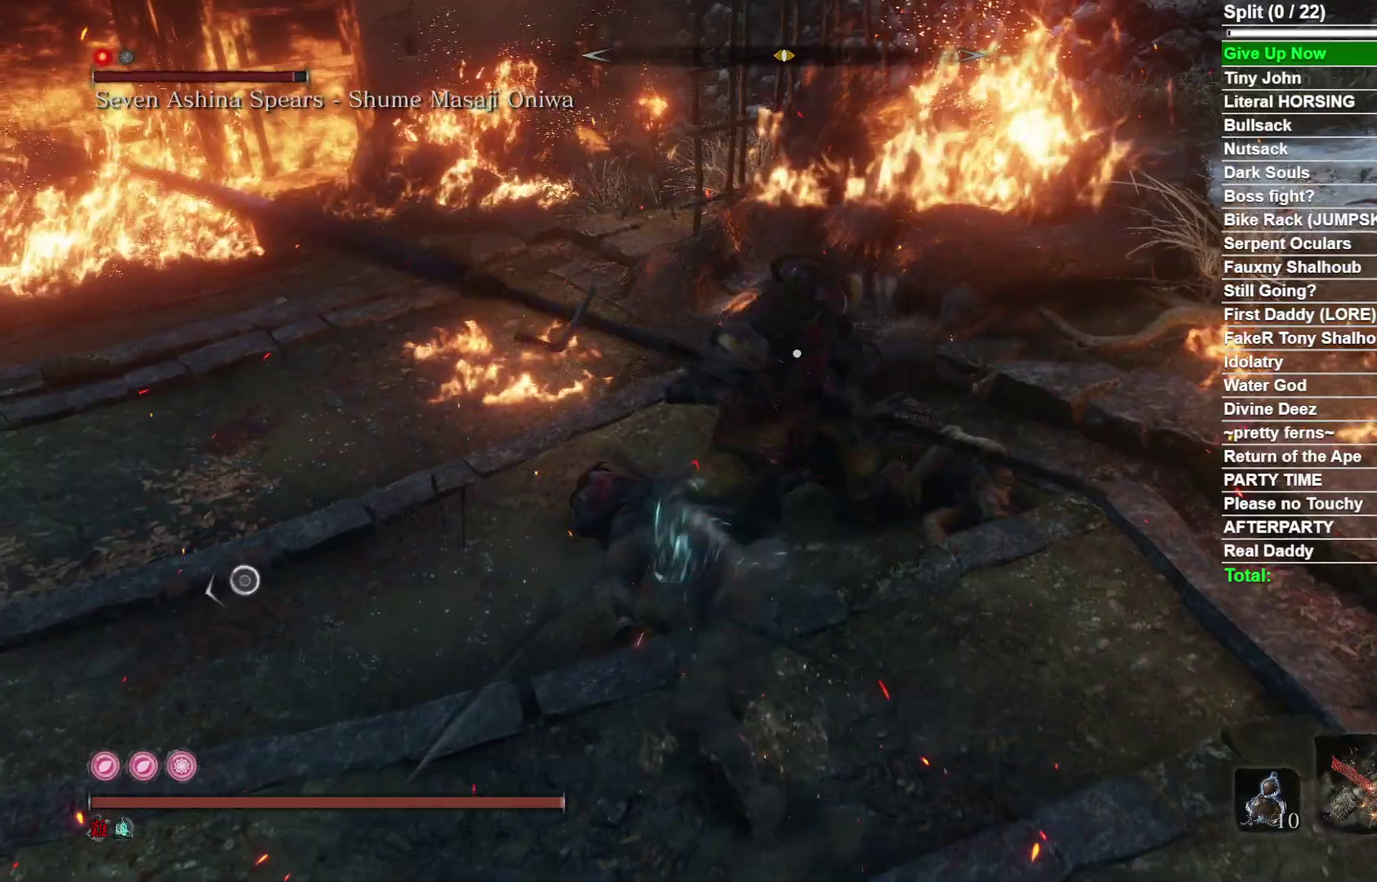
{"dt_ms": 500, "buttons": [], "right_stick": "center", "events": [[167, "R1", "down"], [267, "R1", "up"]]}
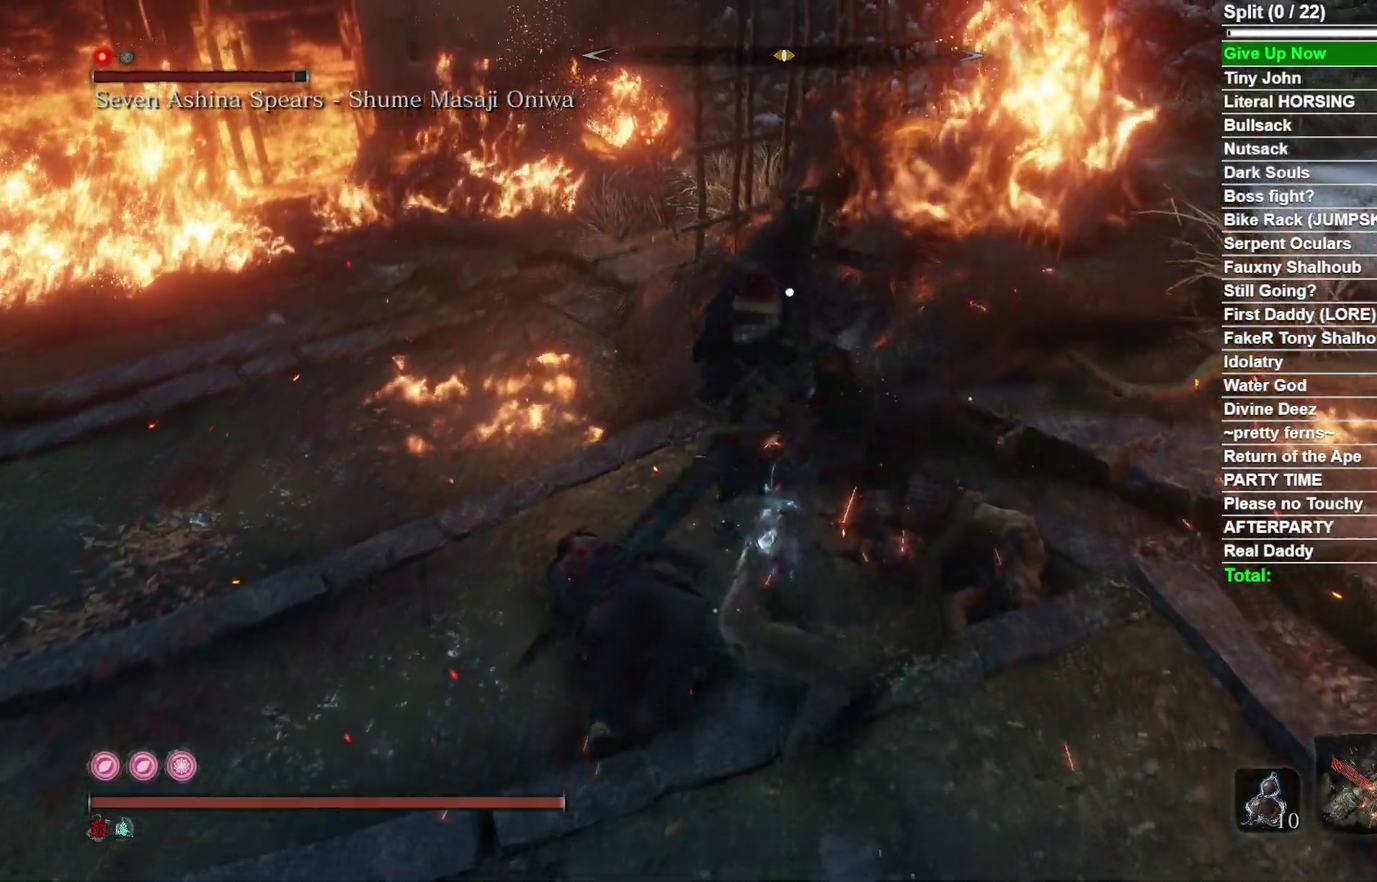
{"dt_ms": 500, "buttons": [], "right_stick": "center", "events": [[383, "right_stick", "down-right"], [483, "right_stick", "center"]]}
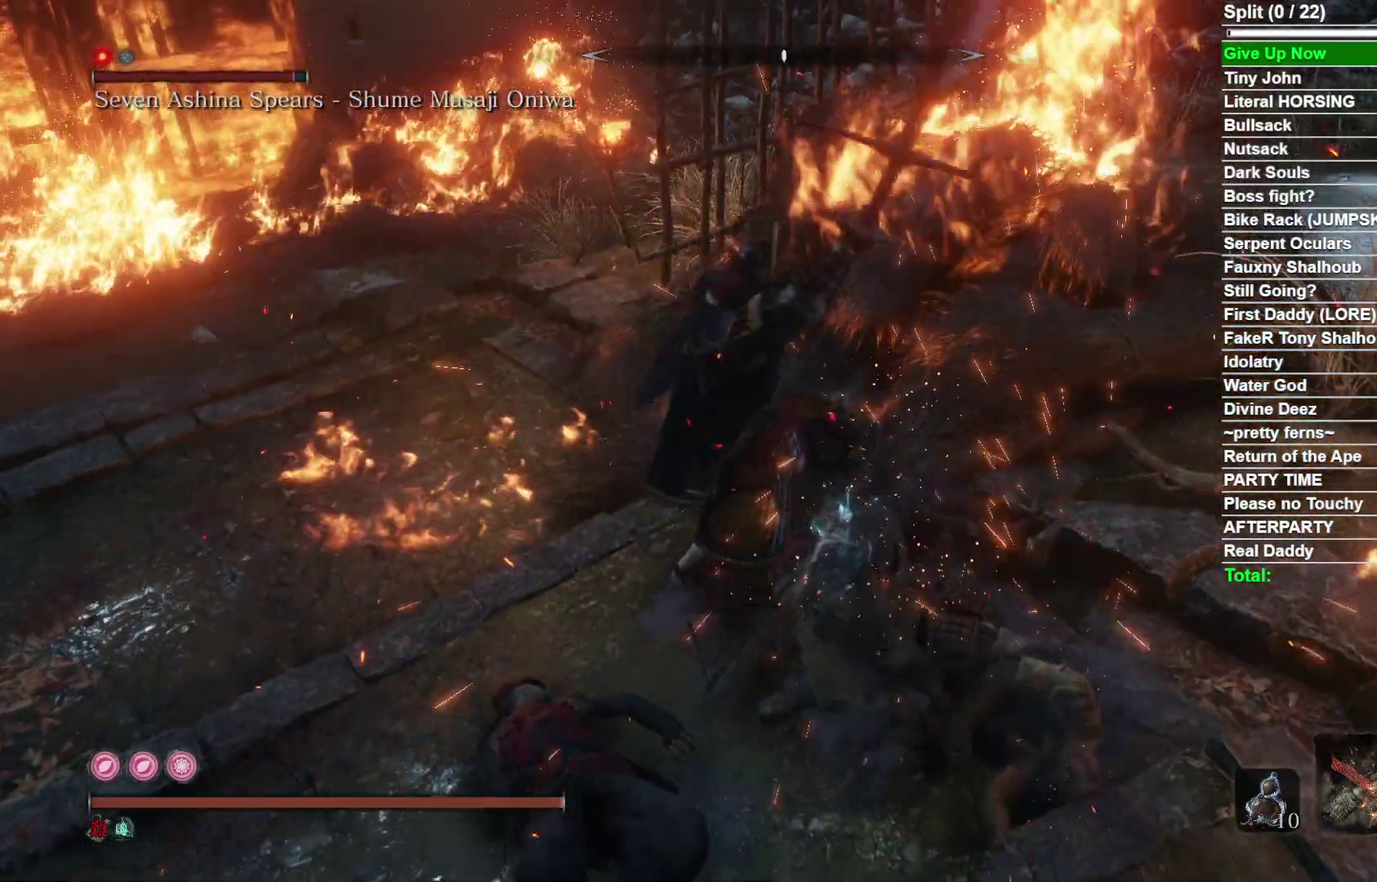
{"dt_ms": 400, "buttons": ["B"], "right_stick": "center", "events": [[333, "B", "down"]]}
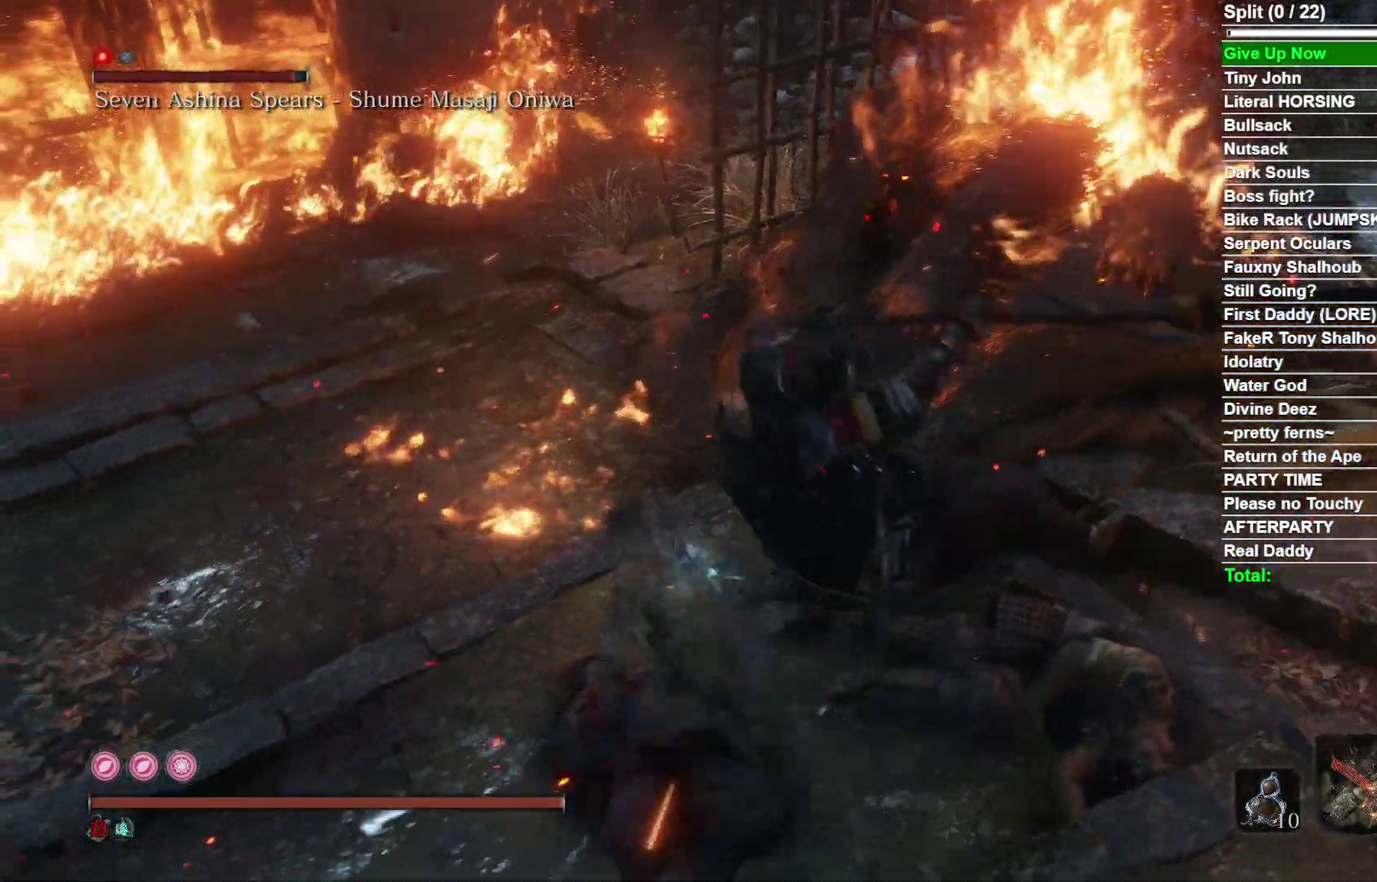
{"dt_ms": 800, "buttons": [], "right_stick": "center", "events": [[33, "B", "up"], [150, "R1", "down"], [167, "right_stick", "right"], [267, "R1", "up"], [283, "right_stick", "center"], [350, "R1", "down"], [467, "R1", "up"]]}
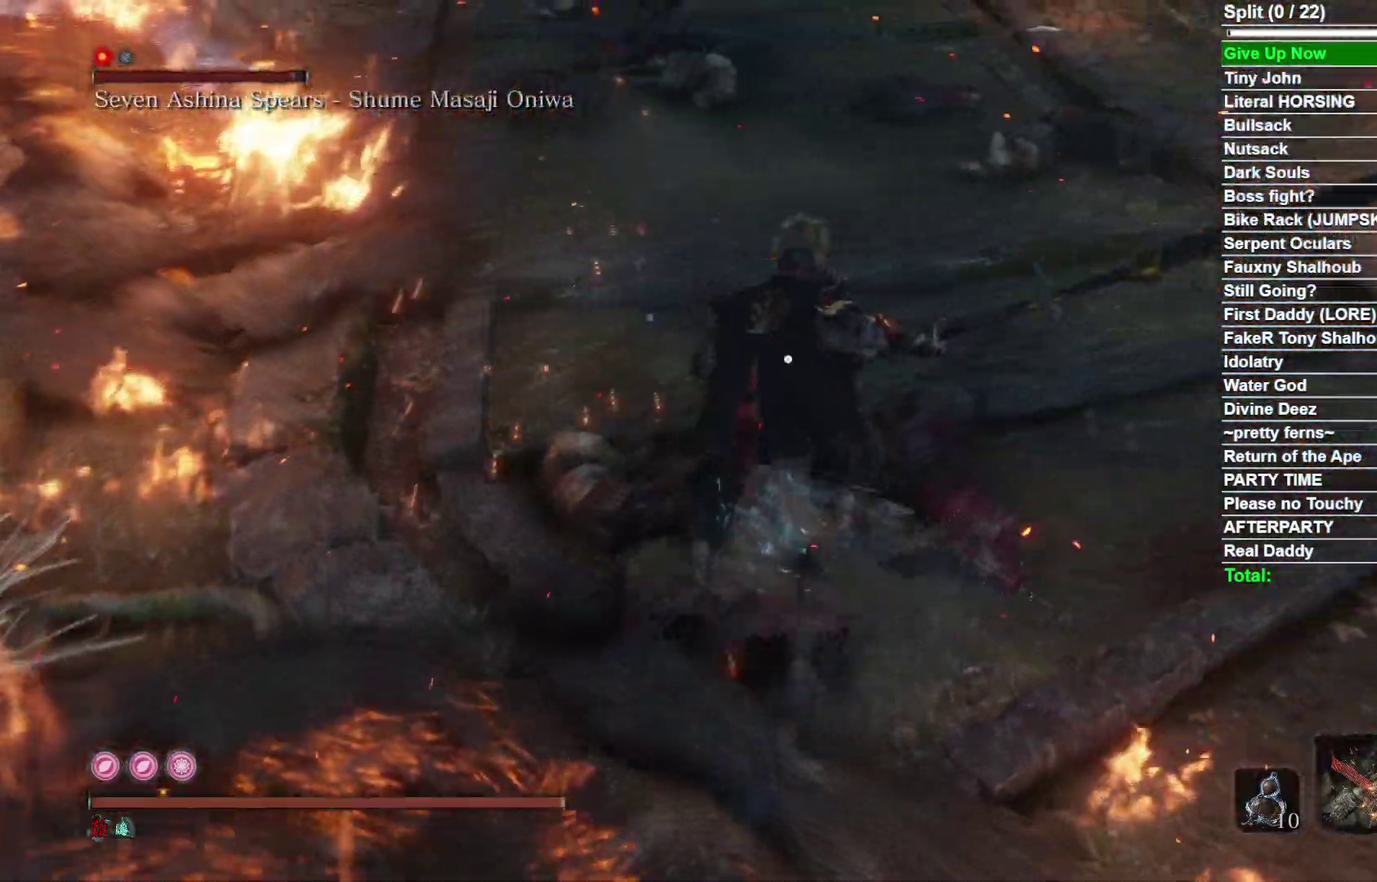
{"dt_ms": 300, "buttons": [], "right_stick": "center", "events": [[167, "R1", "down"], [283, "R1", "up"]]}
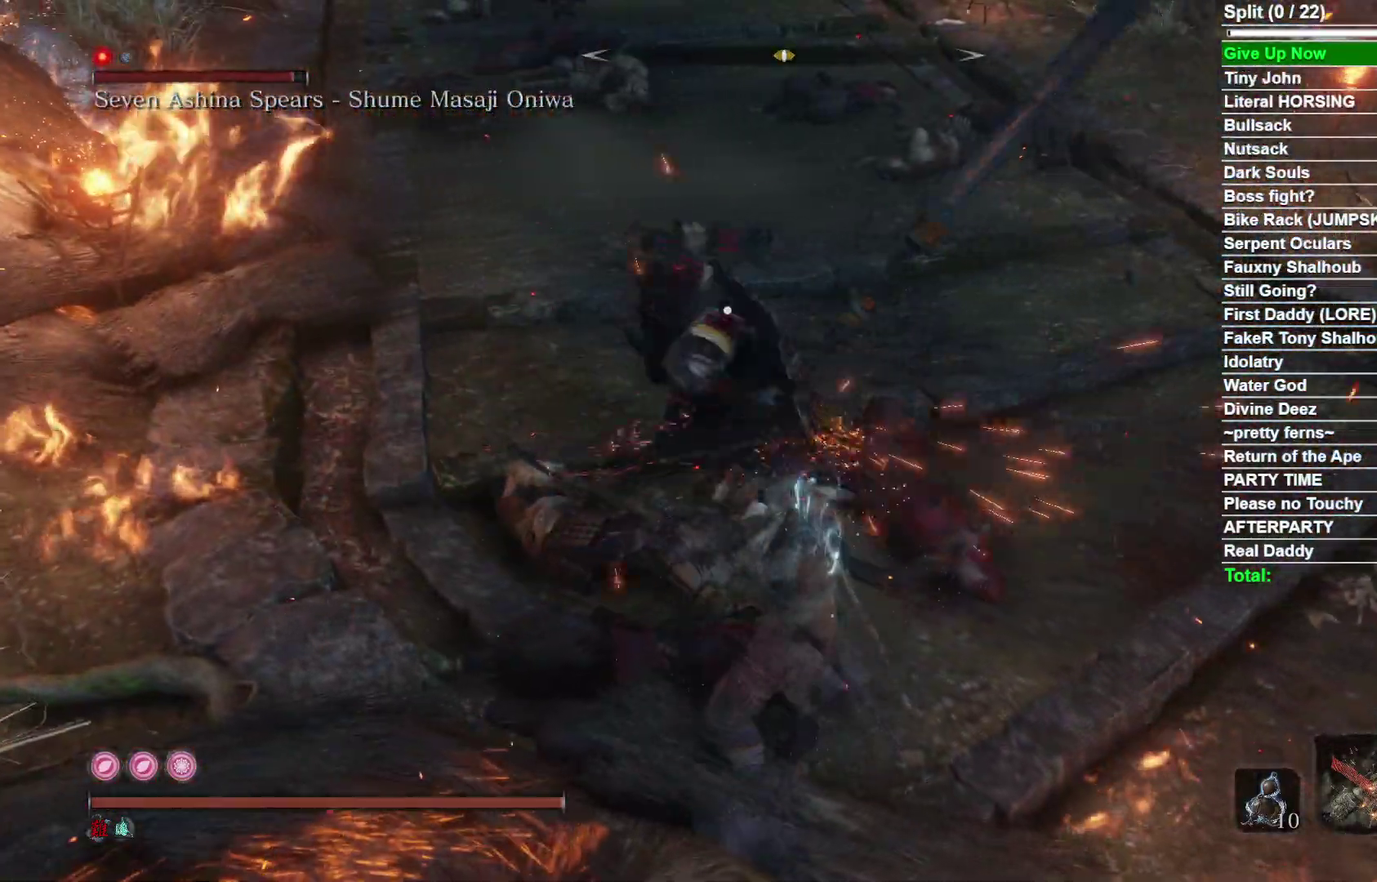
{"dt_ms": 500, "buttons": [], "right_stick": "center", "events": []}